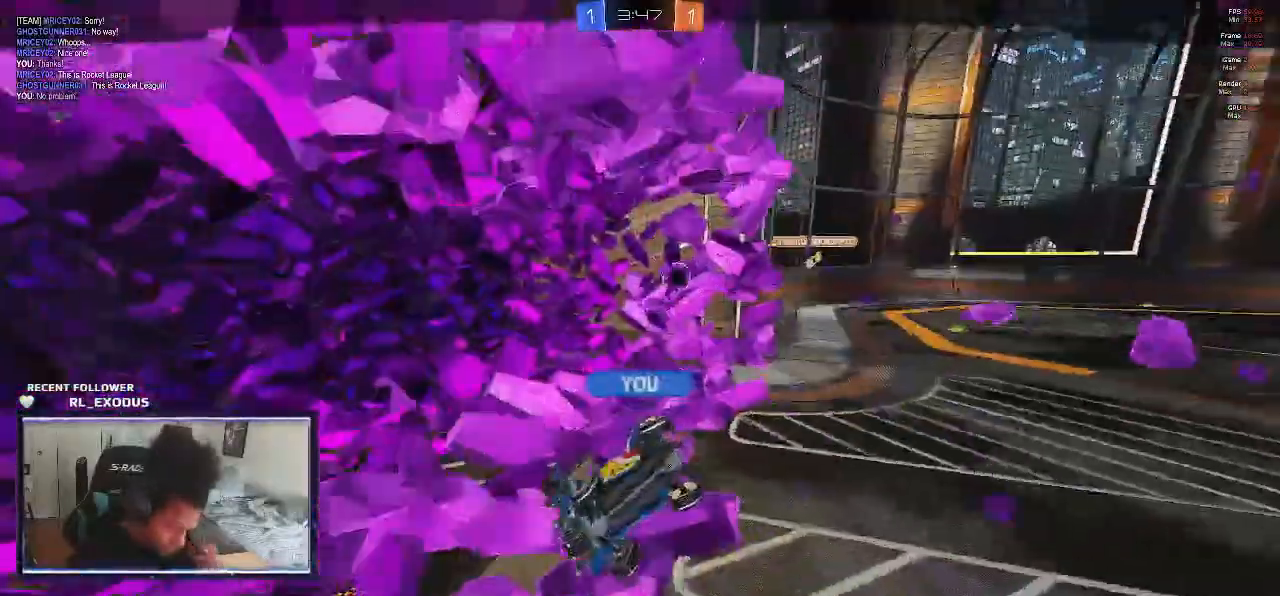
Gameplay with a controller (PlayStation layout); each line is a JSON object with the inputs held at the frame after it (dt_ms = milliseconds from this image to that frame). "events" lists button and stick changes between this image and that frame as [ms after this image, input, new state], when the widget could be followed in between. Not read: HOME.
{"dt_ms": 500, "buttons": [], "left_stick": "center", "right_stick": "center", "events": []}
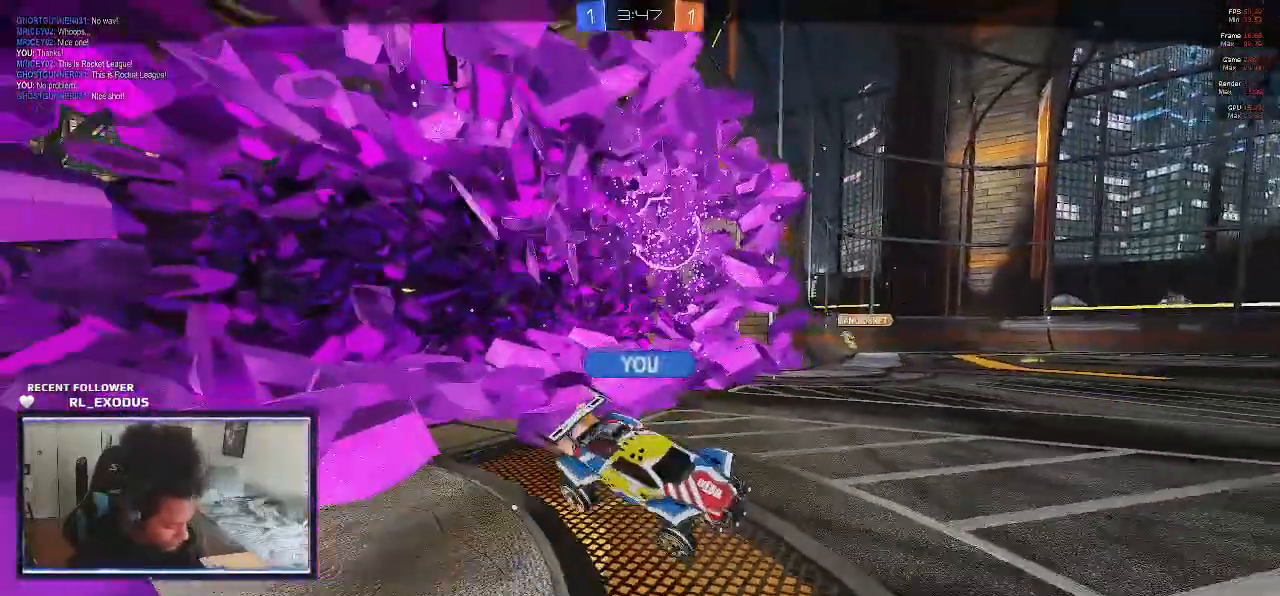
{"dt_ms": 500, "buttons": [], "left_stick": "center", "right_stick": "center", "events": []}
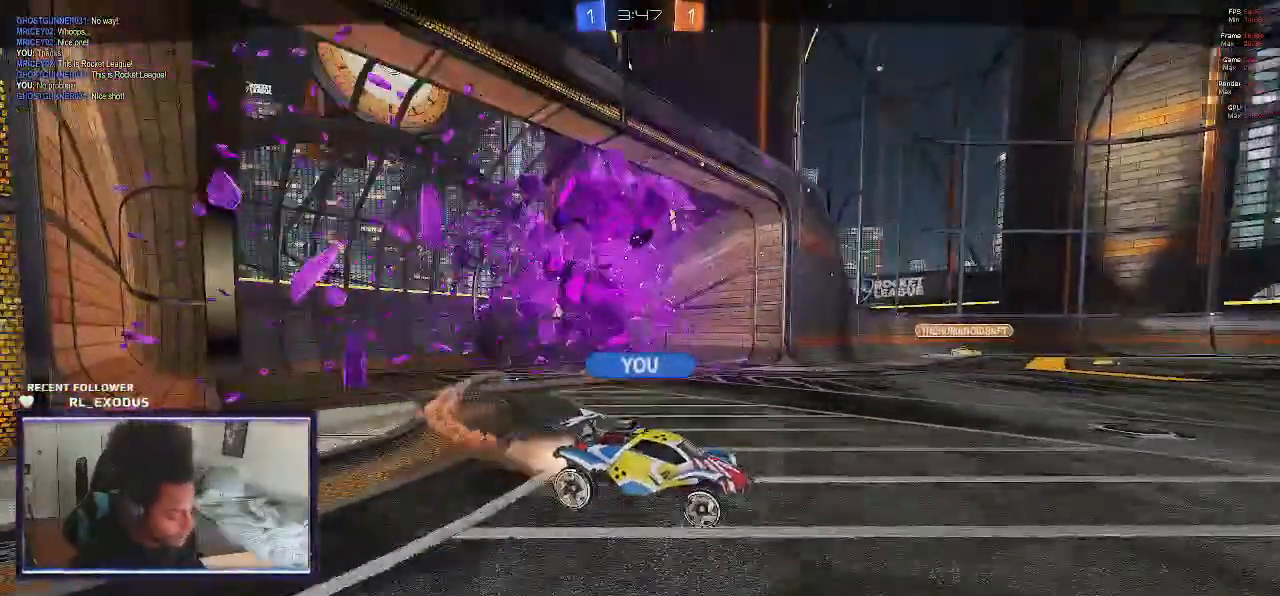
{"dt_ms": 500, "buttons": [], "left_stick": "center", "right_stick": "center", "events": []}
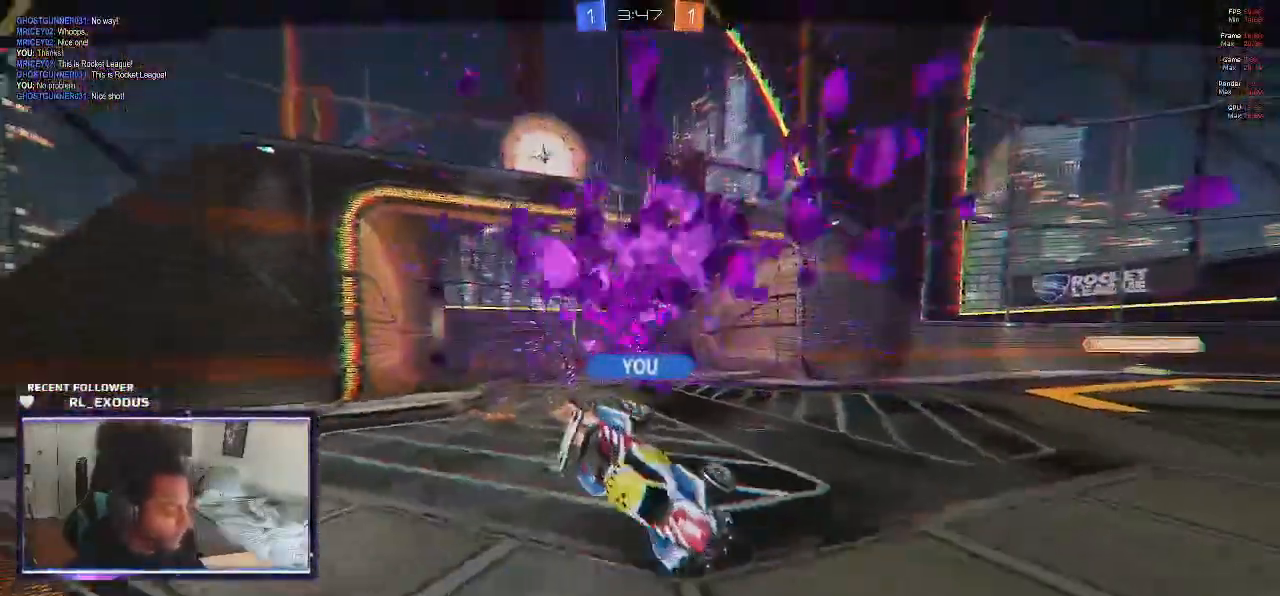
{"dt_ms": 500, "buttons": [], "left_stick": "center", "right_stick": "center", "events": []}
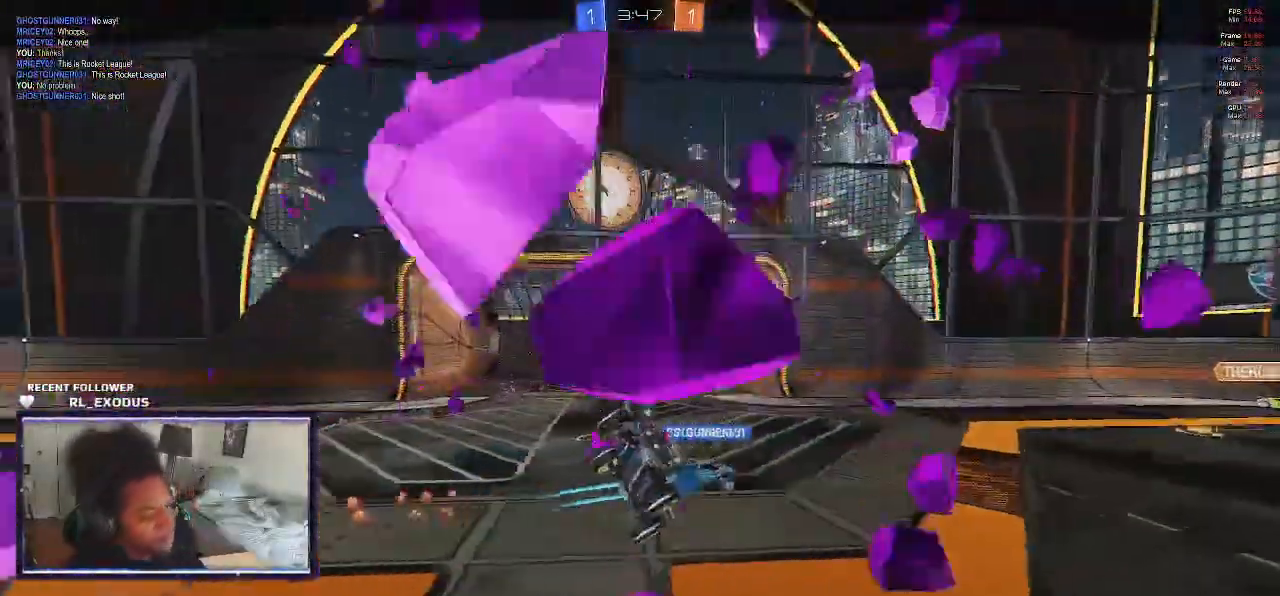
{"dt_ms": 500, "buttons": ["CROSS"], "left_stick": "center", "right_stick": "center", "events": [[33, "CROSS", "down"], [133, "CROSS", "up"], [200, "CROSS", "down"], [333, "CROSS", "up"], [367, "CROSS", "down"], [433, "CROSS", "up"], [500, "CROSS", "down"]]}
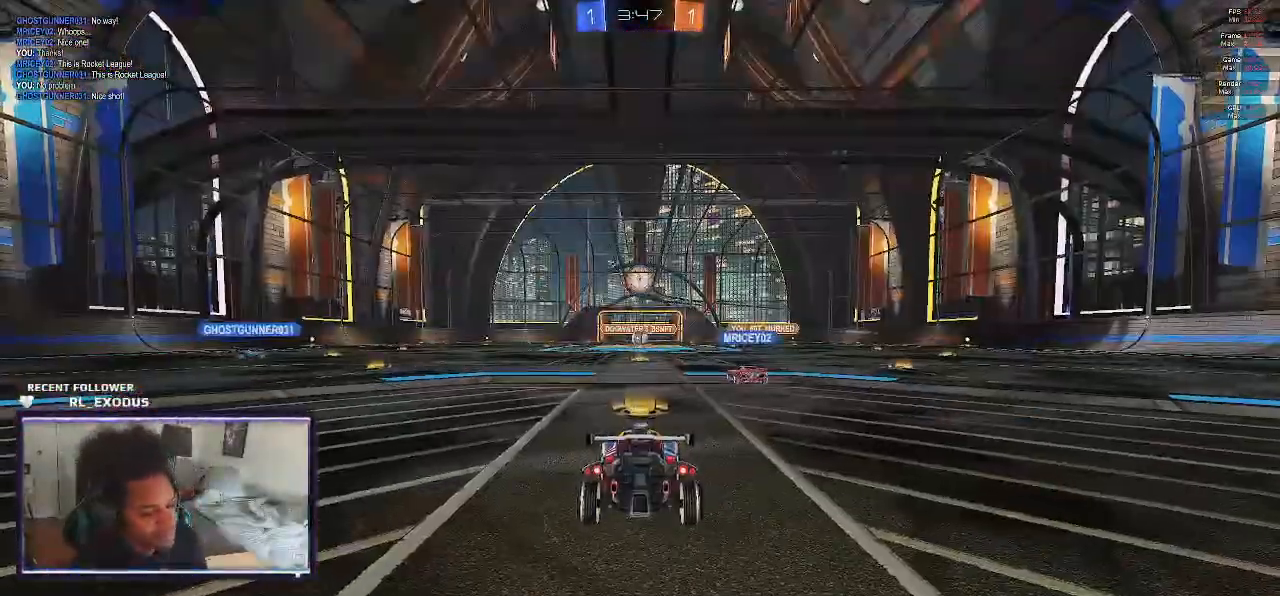
{"dt_ms": 500, "buttons": [], "left_stick": "center", "right_stick": "center", "events": [[67, "CROSS", "up"], [100, "CROSS", "down"], [167, "CROSS", "up"], [233, "CROSS", "down"], [300, "CROSS", "up"], [367, "CROSS", "down"], [433, "CROSS", "up"]]}
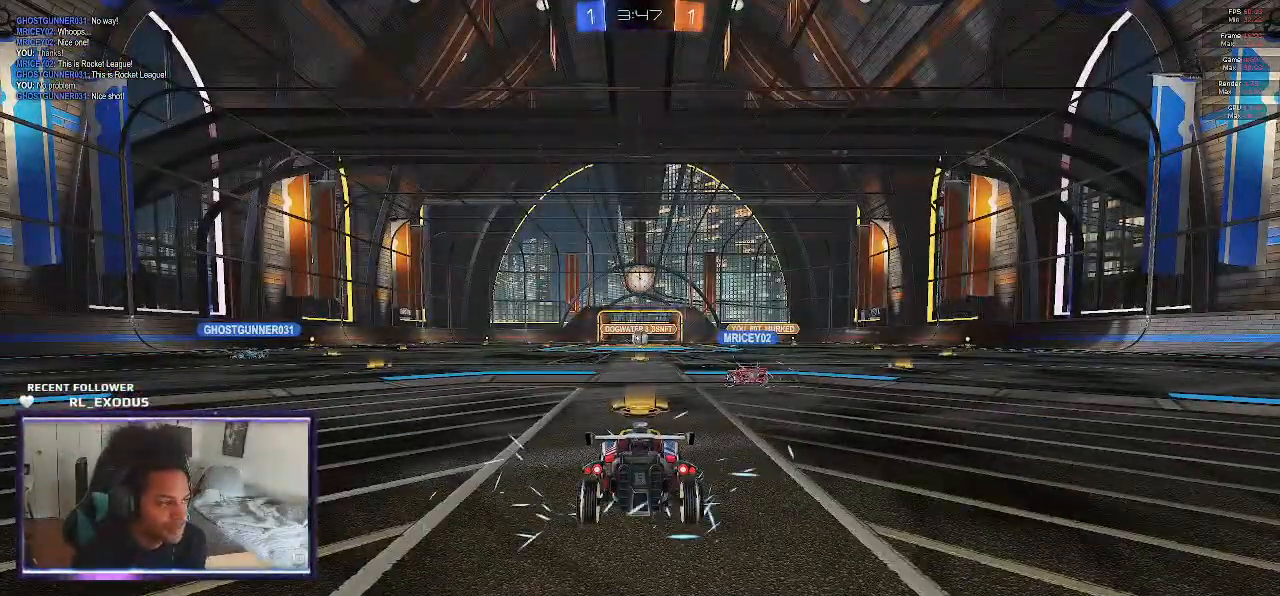
{"dt_ms": 500, "buttons": ["TRIANGLE"], "left_stick": "center", "right_stick": "center", "events": [[267, "TRIANGLE", "down"], [333, "TRIANGLE", "up"], [467, "TRIANGLE", "down"]]}
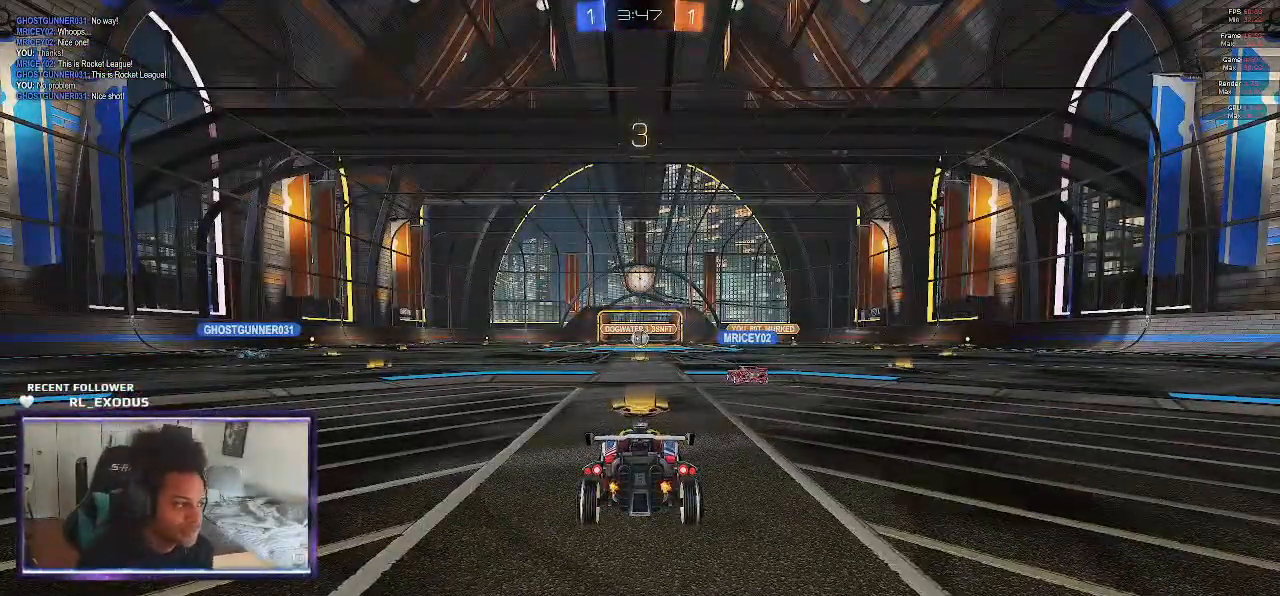
{"dt_ms": 500, "buttons": [], "left_stick": "center", "right_stick": "center", "events": [[33, "TRIANGLE", "up"], [100, "left_stick", "left"], [133, "TRIANGLE", "down"], [167, "TRIANGLE", "up"], [233, "TRIANGLE", "down"], [233, "left_stick", "center"], [267, "TRIANGLE", "up"], [333, "TRIANGLE", "down"], [333, "left_stick", "left"], [400, "TRIANGLE", "up"], [400, "left_stick", "center"], [433, "TRIANGLE", "down"], [467, "TRIANGLE", "up"]]}
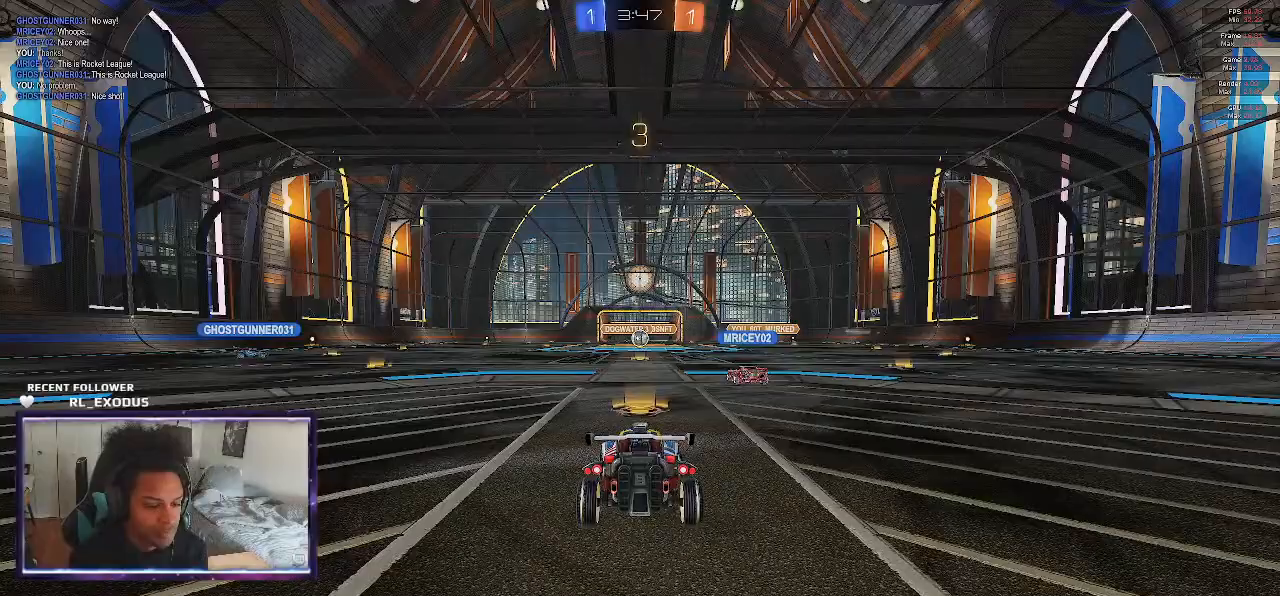
{"dt_ms": 500, "buttons": [], "left_stick": "center", "right_stick": "center", "events": [[33, "left_stick", "left"], [67, "TRIANGLE", "down"], [133, "left_stick", "center"], [200, "TRIANGLE", "up"], [300, "TRIANGLE", "down"], [300, "left_stick", "left"], [333, "TRIANGLE", "up"], [400, "TRIANGLE", "down"], [400, "left_stick", "center"], [433, "TRIANGLE", "up"]]}
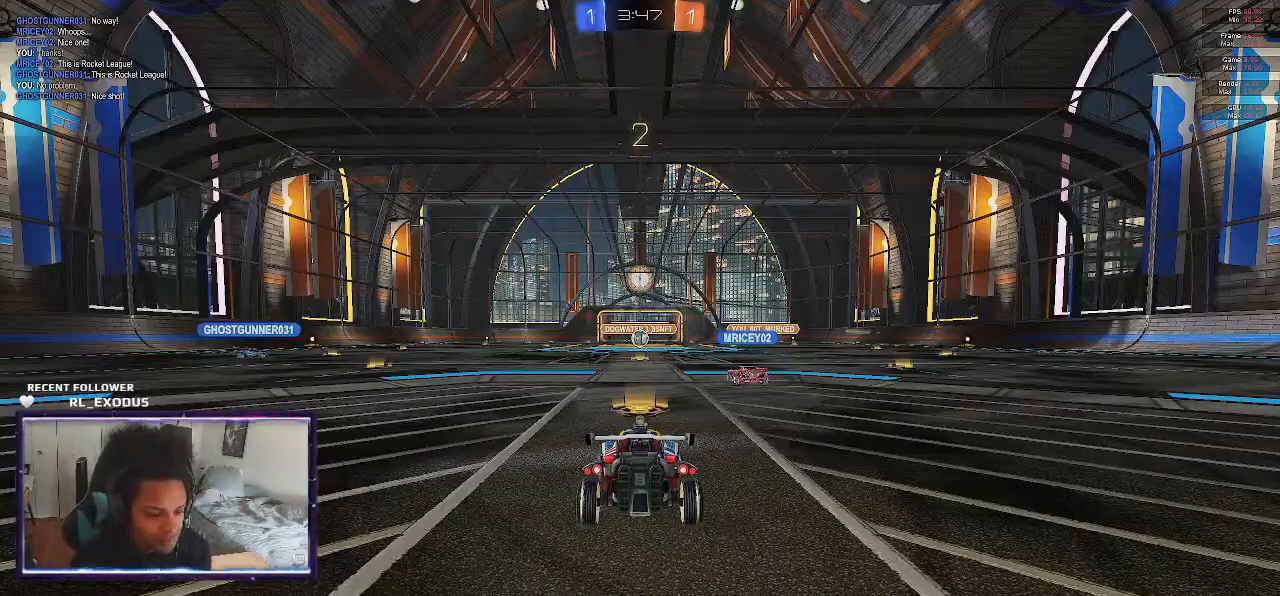
{"dt_ms": 500, "buttons": ["TRIANGLE"], "left_stick": "center", "right_stick": "center", "events": [[33, "TRIANGLE", "down"], [67, "TRIANGLE", "up"], [83, "left_stick", "left"], [133, "TRIANGLE", "down"], [167, "TRIANGLE", "up"], [200, "left_stick", "center"], [267, "TRIANGLE", "down"], [300, "TRIANGLE", "up"], [333, "left_stick", "left"], [367, "TRIANGLE", "down"], [400, "TRIANGLE", "up"], [467, "TRIANGLE", "down"], [467, "left_stick", "center"]]}
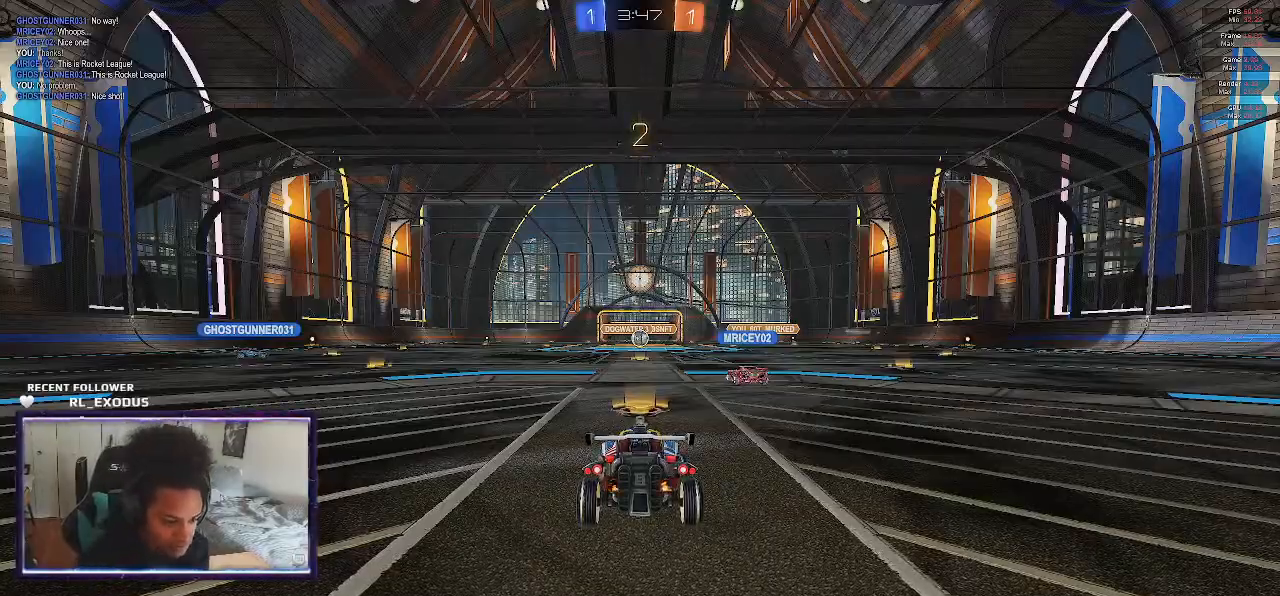
{"dt_ms": 500, "buttons": [], "left_stick": "center", "right_stick": "center", "events": [[33, "TRIANGLE", "up"], [100, "TRIANGLE", "down"], [100, "left_stick", "left"], [133, "TRIANGLE", "up"], [200, "TRIANGLE", "down"], [200, "left_stick", "center"], [300, "TRIANGLE", "up"]]}
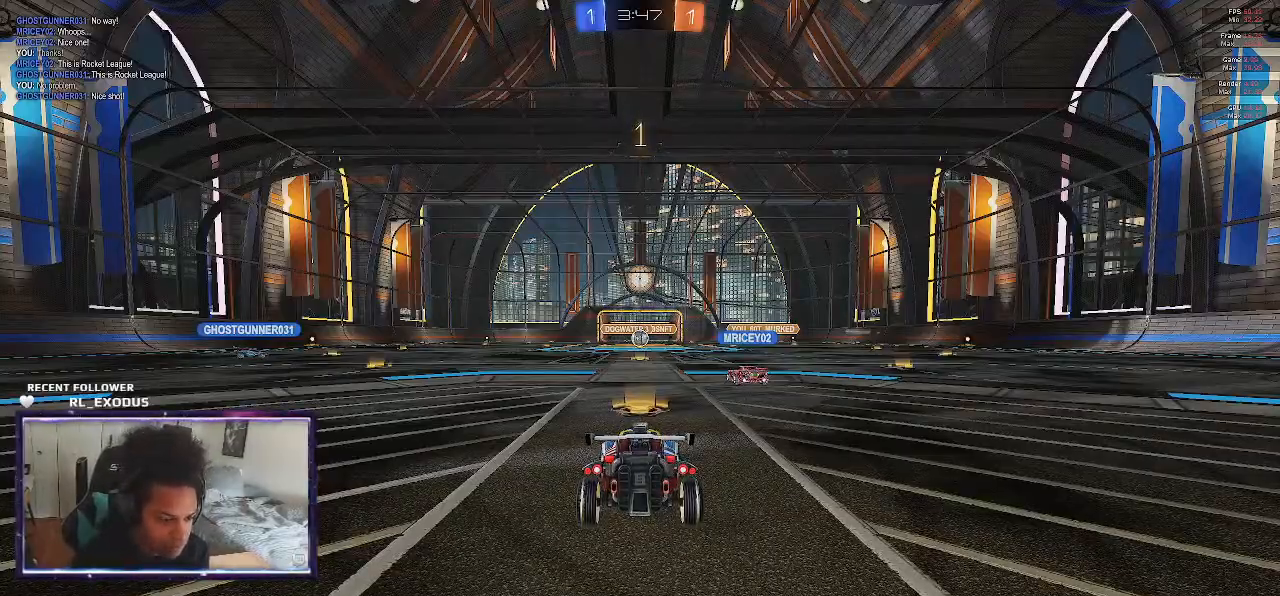
{"dt_ms": 500, "buttons": ["R2"], "left_stick": "center", "right_stick": "center", "events": [[167, "R2", "down"]]}
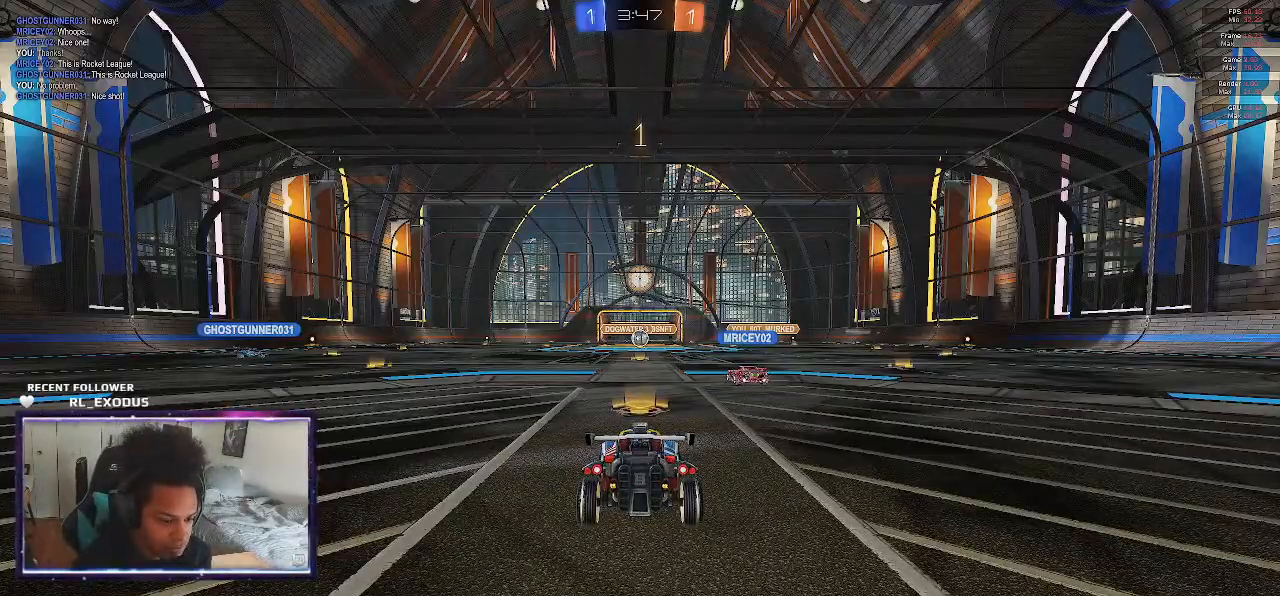
{"dt_ms": 500, "buttons": ["CROSS", "R2"], "left_stick": "up", "right_stick": "center", "events": [[433, "left_stick", "up"], [500, "CROSS", "down"]]}
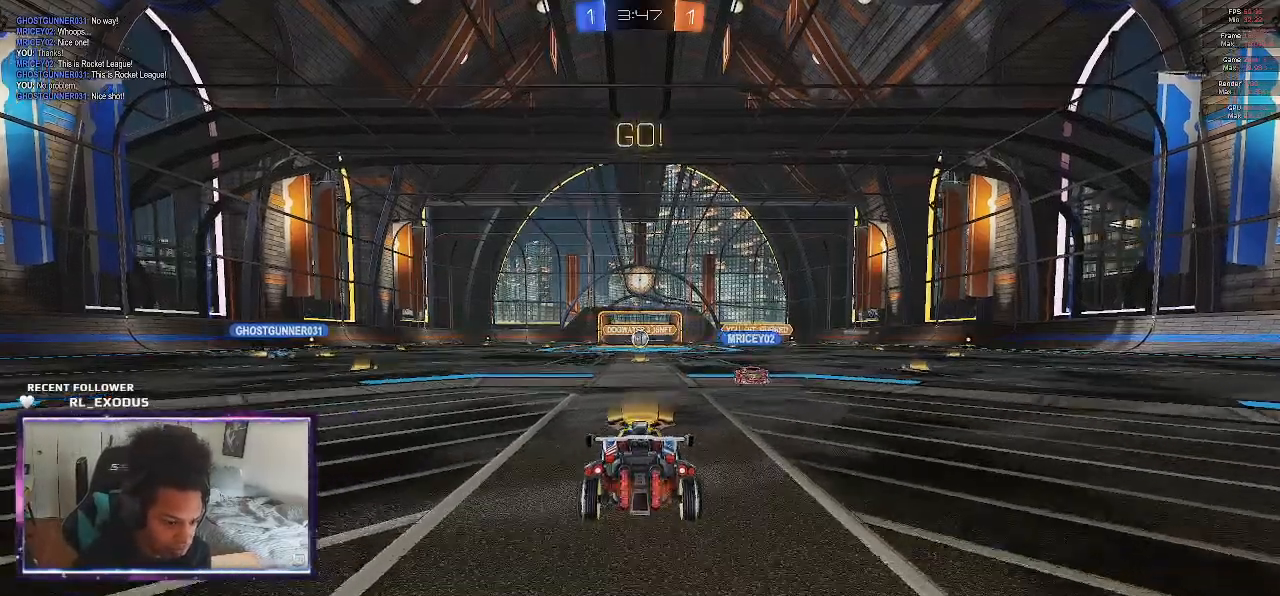
{"dt_ms": 500, "buttons": ["R2"], "left_stick": "up", "right_stick": "center", "events": [[33, "CROSS", "up"], [100, "CROSS", "down"], [133, "CROSS", "up"]]}
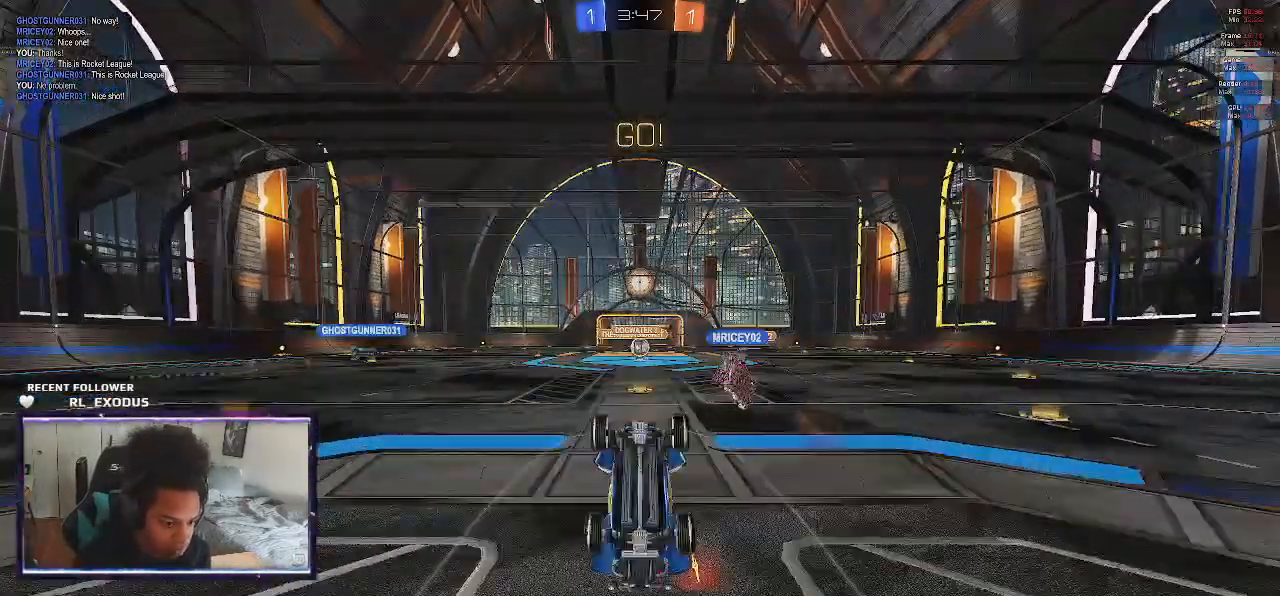
{"dt_ms": 500, "buttons": ["R2"], "left_stick": "center", "right_stick": "center", "events": [[150, "left_stick", "center"]]}
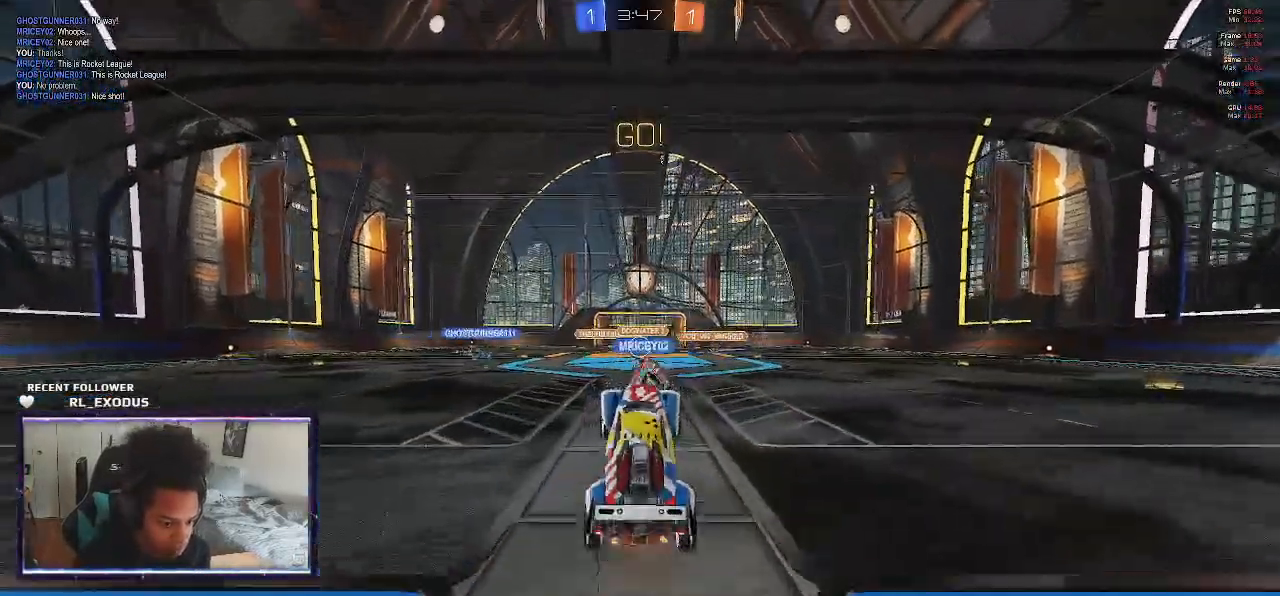
{"dt_ms": 500, "buttons": ["R2"], "left_stick": "right", "right_stick": "center", "events": [[33, "left_stick", "up"], [117, "left_stick", "center"], [217, "left_stick", "right"]]}
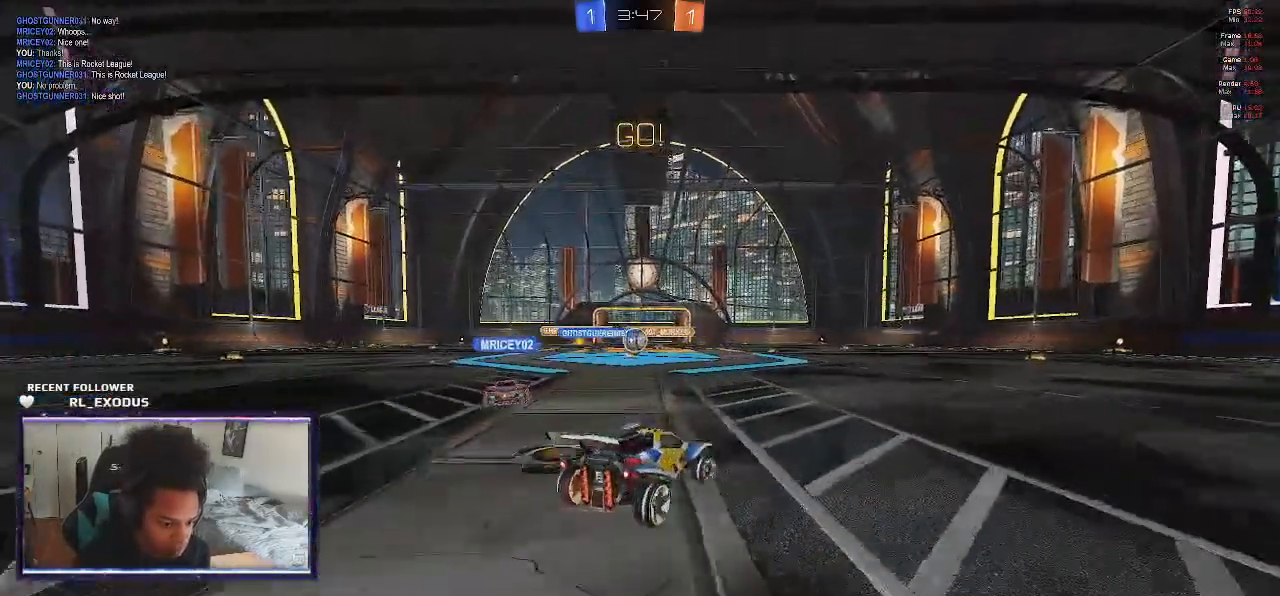
{"dt_ms": 500, "buttons": ["R2"], "left_stick": "right", "right_stick": "center", "events": []}
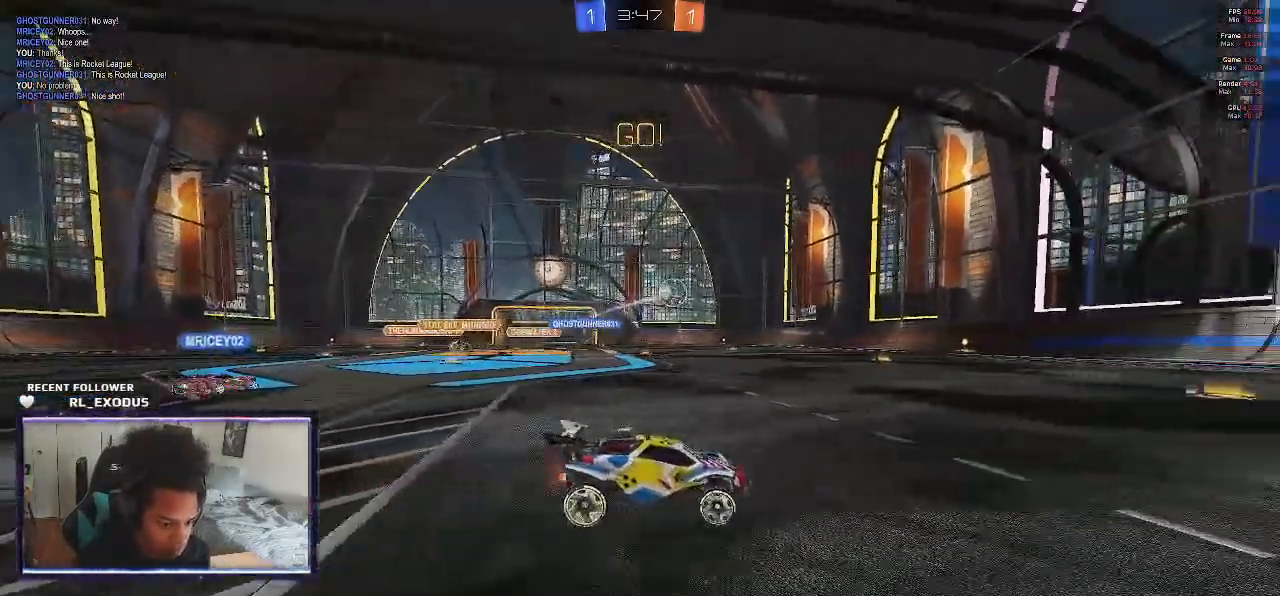
{"dt_ms": 500, "buttons": ["R2"], "left_stick": "center", "right_stick": "center", "events": [[67, "left_stick", "center"], [100, "TRIANGLE", "down"], [167, "TRIANGLE", "up"]]}
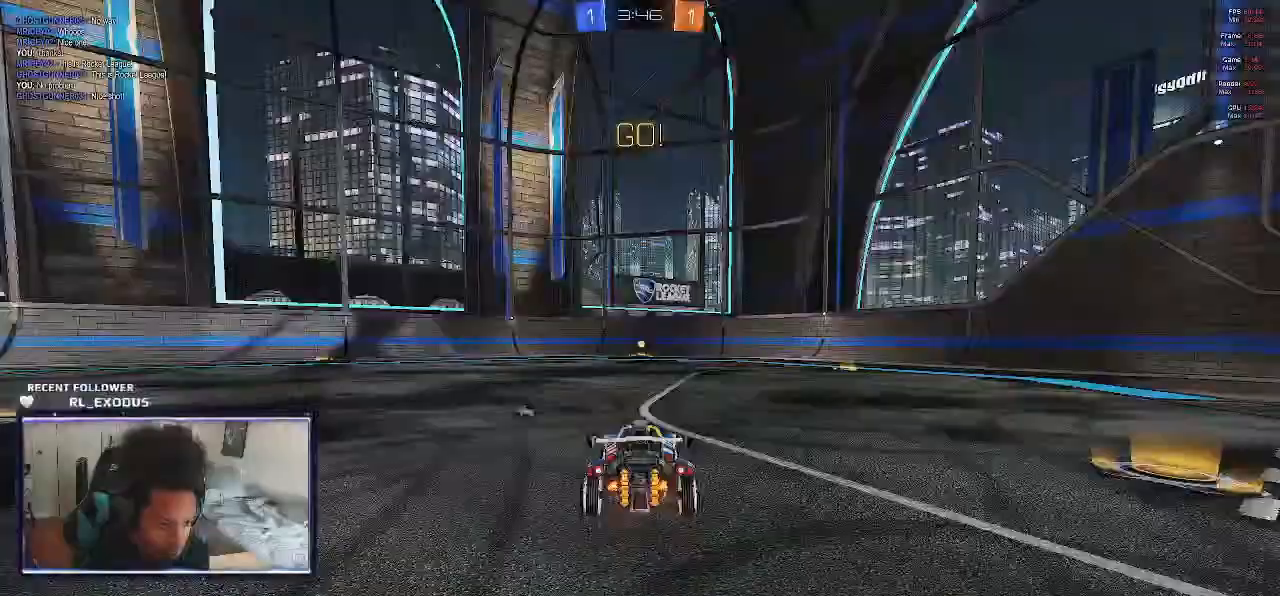
{"dt_ms": 500, "buttons": ["SQUARE", "R2"], "left_stick": "center", "right_stick": "center", "events": [[67, "SQUARE", "down"], [367, "TRIANGLE", "down"], [433, "TRIANGLE", "up"]]}
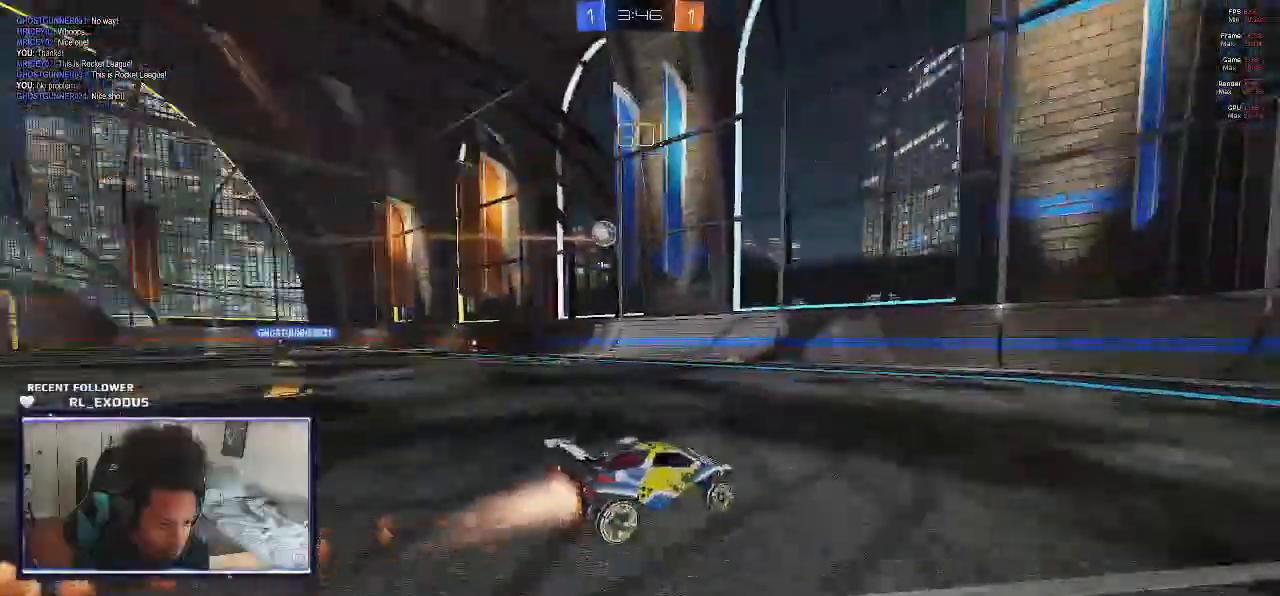
{"dt_ms": 500, "buttons": ["L1"], "left_stick": "down", "right_stick": "center", "events": [[367, "SQUARE", "up"], [400, "left_stick", "down"], [433, "L1", "down"], [433, "R2", "up"]]}
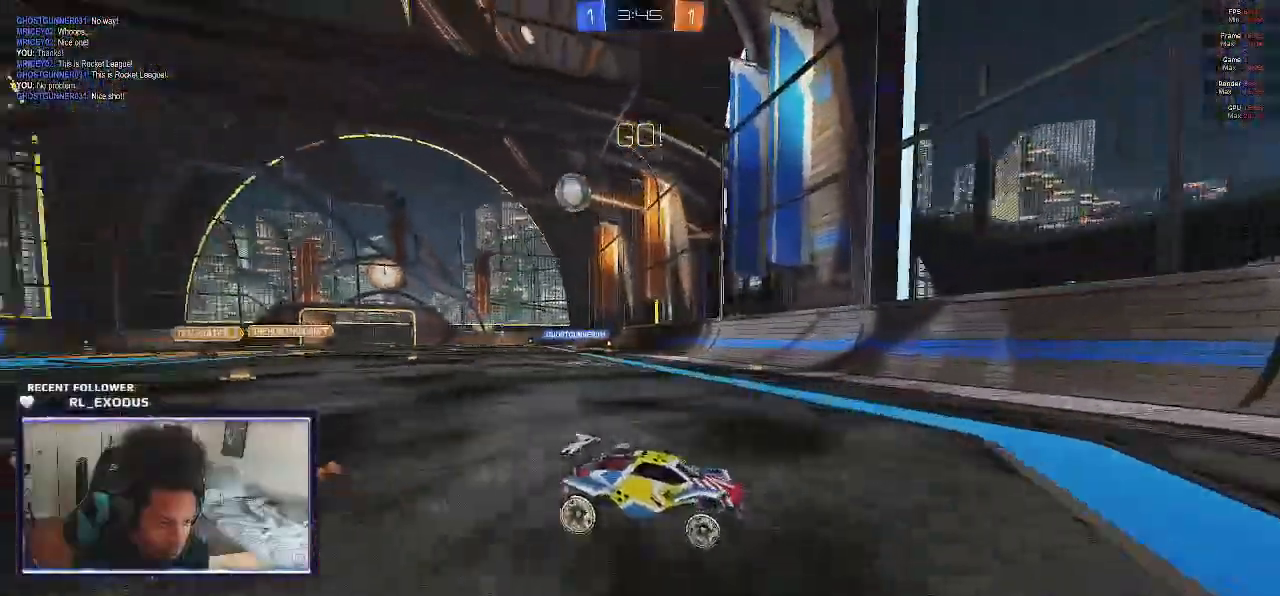
{"dt_ms": 500, "buttons": ["SQUARE", "R2"], "left_stick": "down-right", "right_stick": "center", "events": [[67, "L1", "up"], [67, "R2", "down"], [83, "left_stick", "down-right"], [233, "SQUARE", "down"]]}
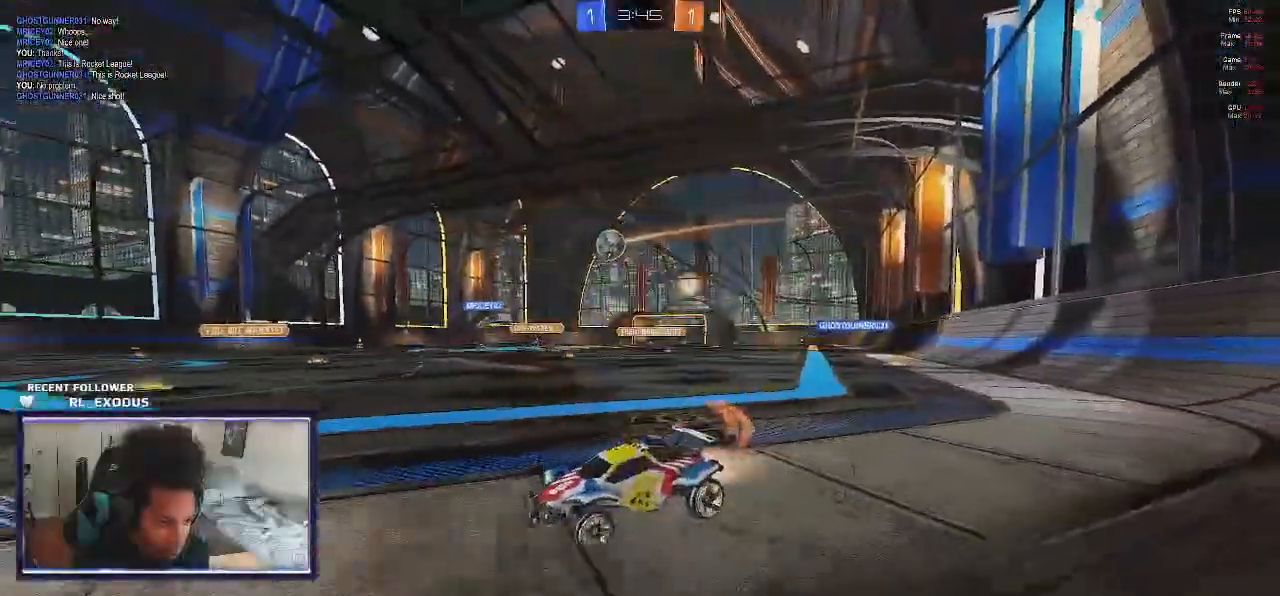
{"dt_ms": 500, "buttons": ["R2"], "left_stick": "down-right", "right_stick": "center", "events": [[467, "SQUARE", "up"]]}
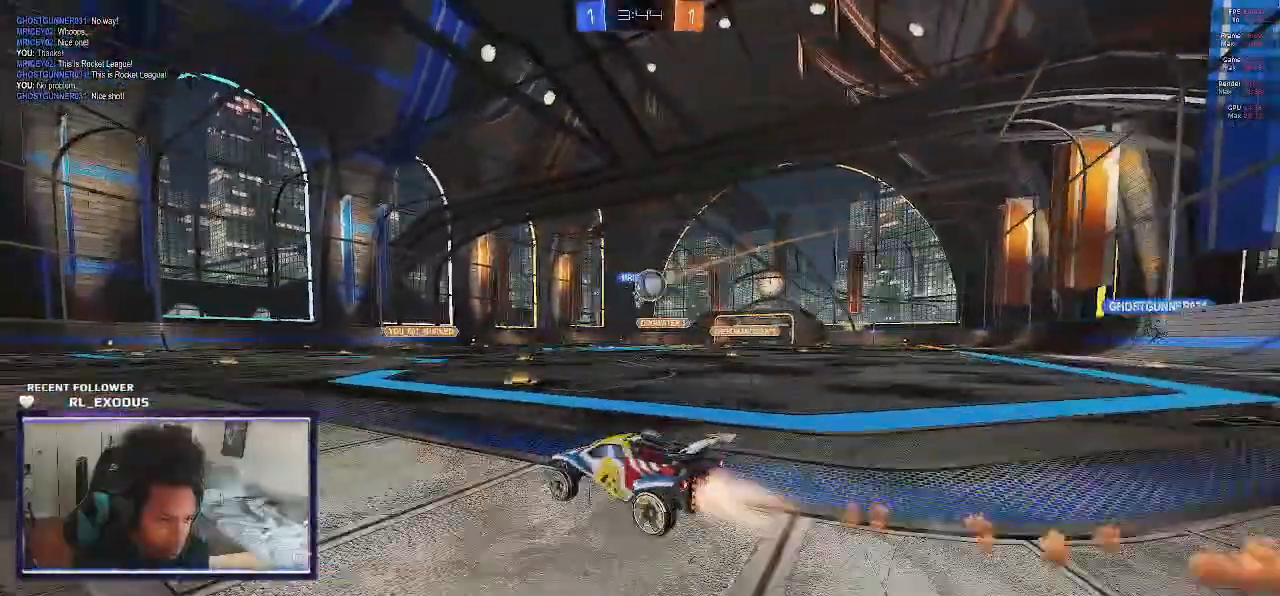
{"dt_ms": 1000, "buttons": ["L1", "R2"], "left_stick": "left", "right_stick": "center"}
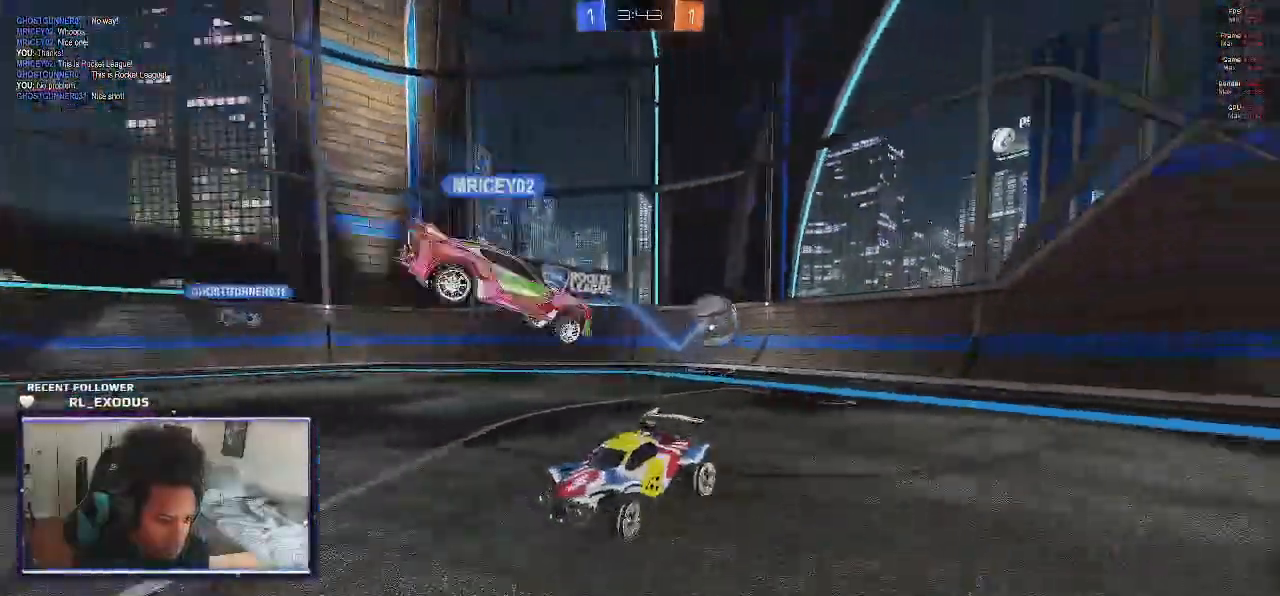
{"dt_ms": 500, "buttons": ["R2"], "left_stick": "left", "right_stick": "center", "events": [[133, "L1", "up"]]}
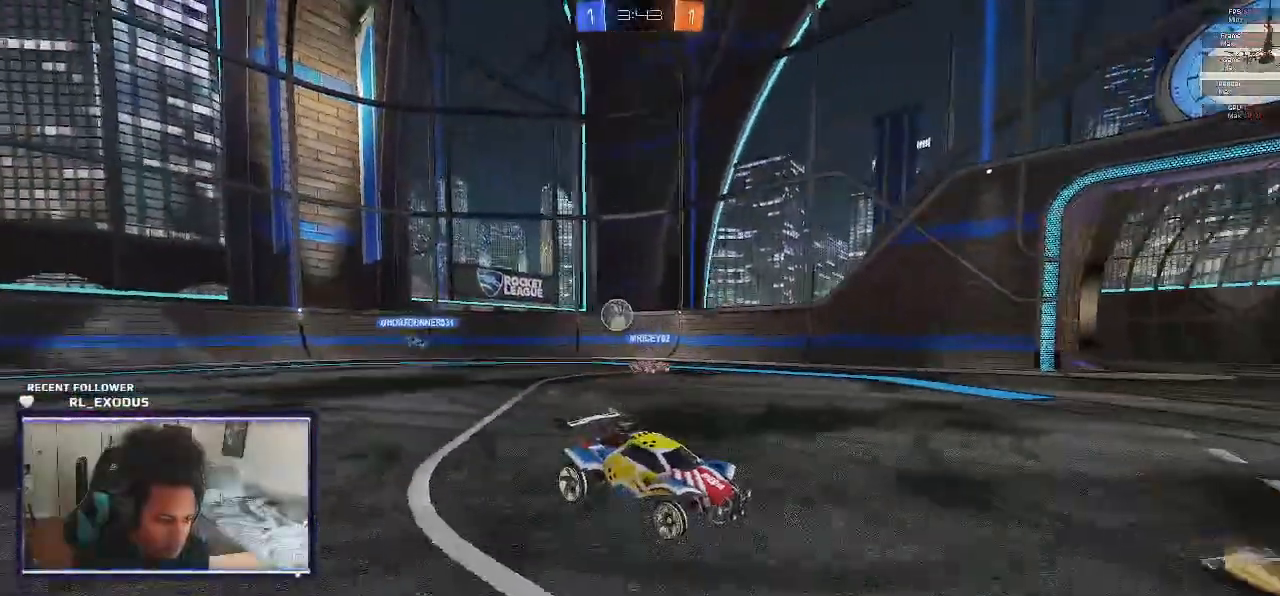
{"dt_ms": 500, "buttons": ["R2"], "left_stick": "center", "right_stick": "center", "events": [[500, "left_stick", "center"]]}
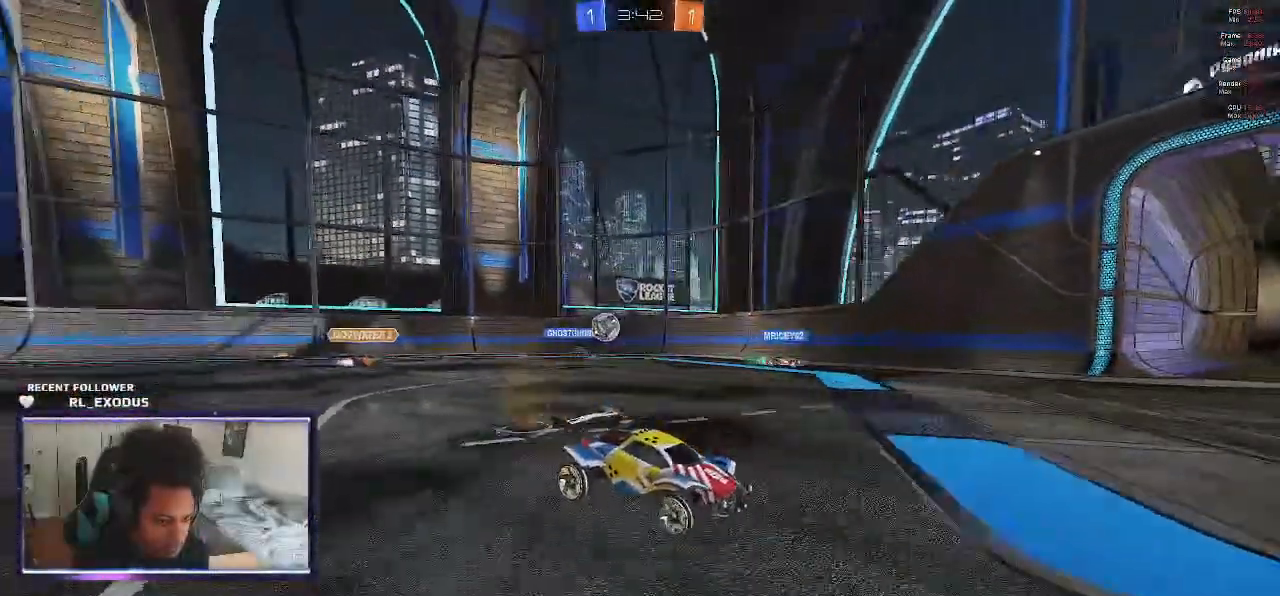
{"dt_ms": 500, "buttons": ["R2"], "left_stick": "left", "right_stick": "center", "events": [[300, "left_stick", "left"]]}
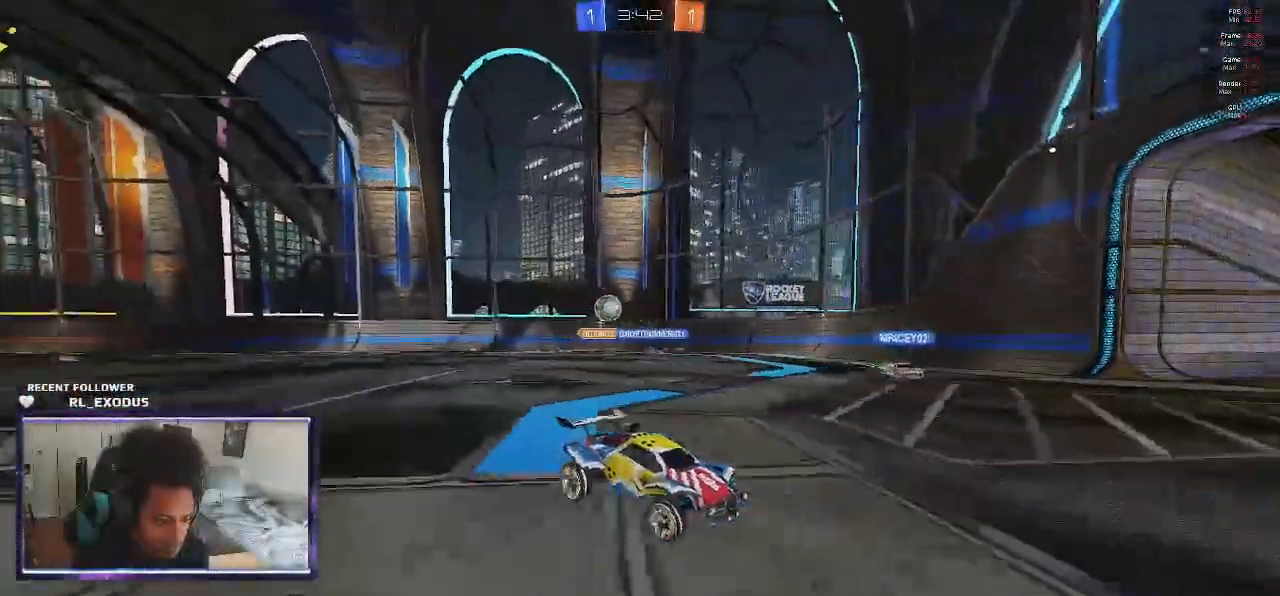
{"dt_ms": 500, "buttons": ["R2"], "left_stick": "left", "right_stick": "center", "events": [[33, "L1", "down"], [200, "L1", "up"]]}
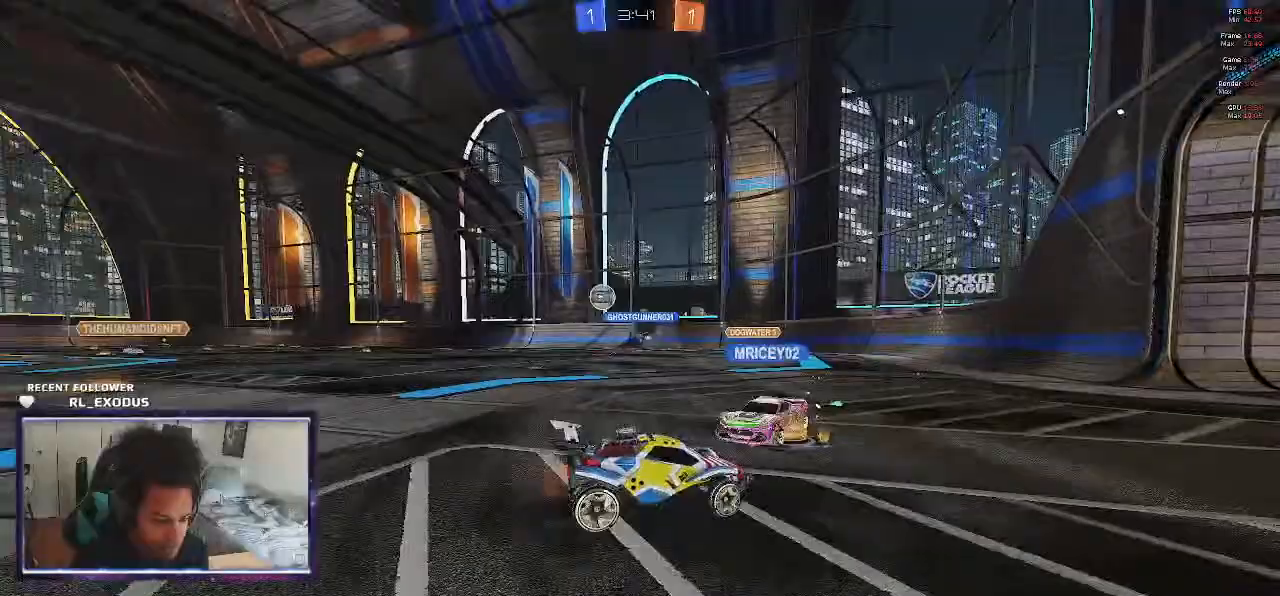
{"dt_ms": 500, "buttons": [], "left_stick": "left", "right_stick": "center", "events": [[33, "R2", "up"], [67, "CROSS", "down"], [133, "CROSS", "up"]]}
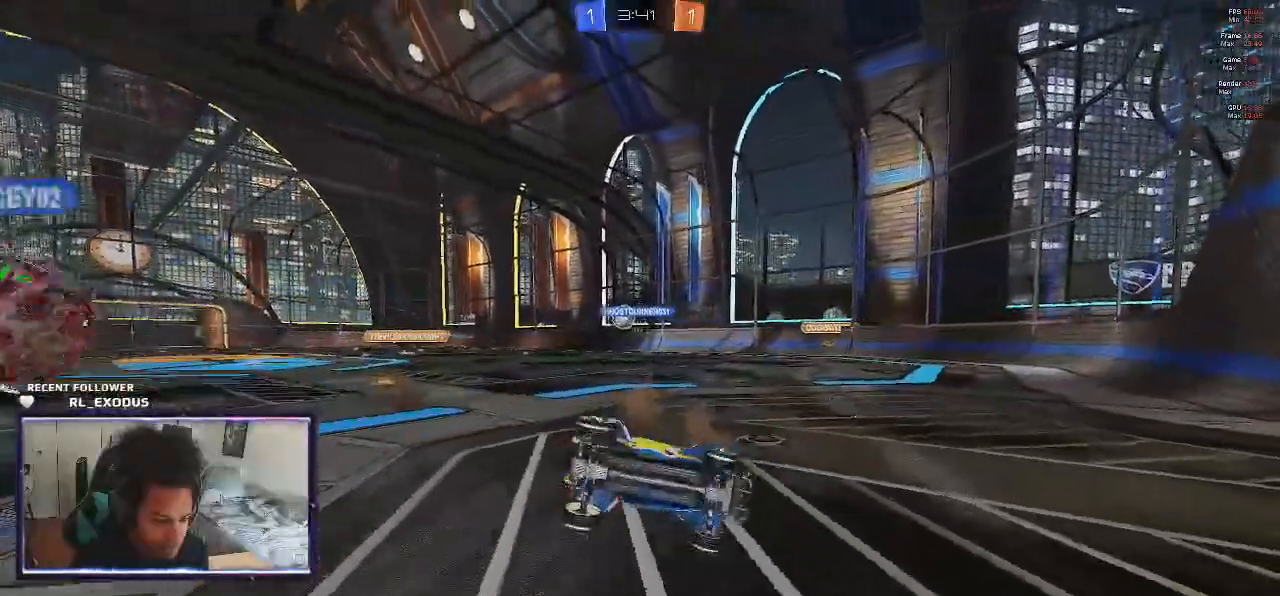
{"dt_ms": 500, "buttons": ["R2"], "left_stick": "left", "right_stick": "center", "events": [[200, "R2", "down"]]}